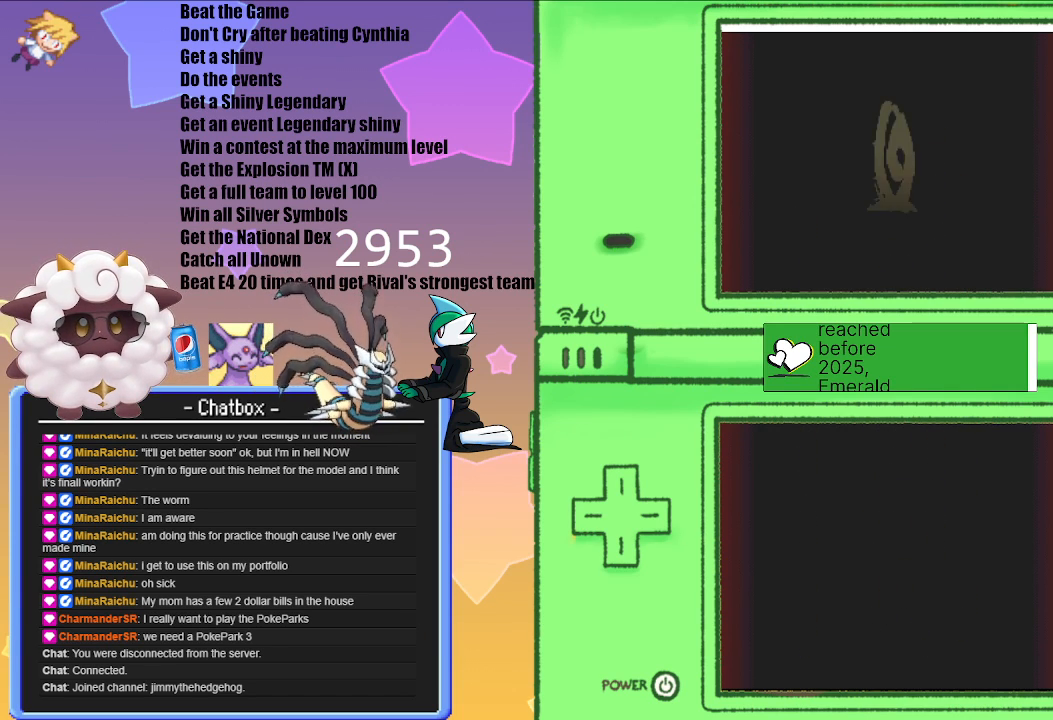
Gameplay with a controller (Nintendo layout); each line is a JSON object with the inputs held at the frame after it. "events" lists button and stick changes between this image and that frame as [ms after this image, input, new state], when the widget could be followed in between. Not read: L2 L3 R3.
{"buttons": [], "left_stick": "center", "right_stick": "center", "events": [[83, "A", "down"], [217, "A", "up"]]}
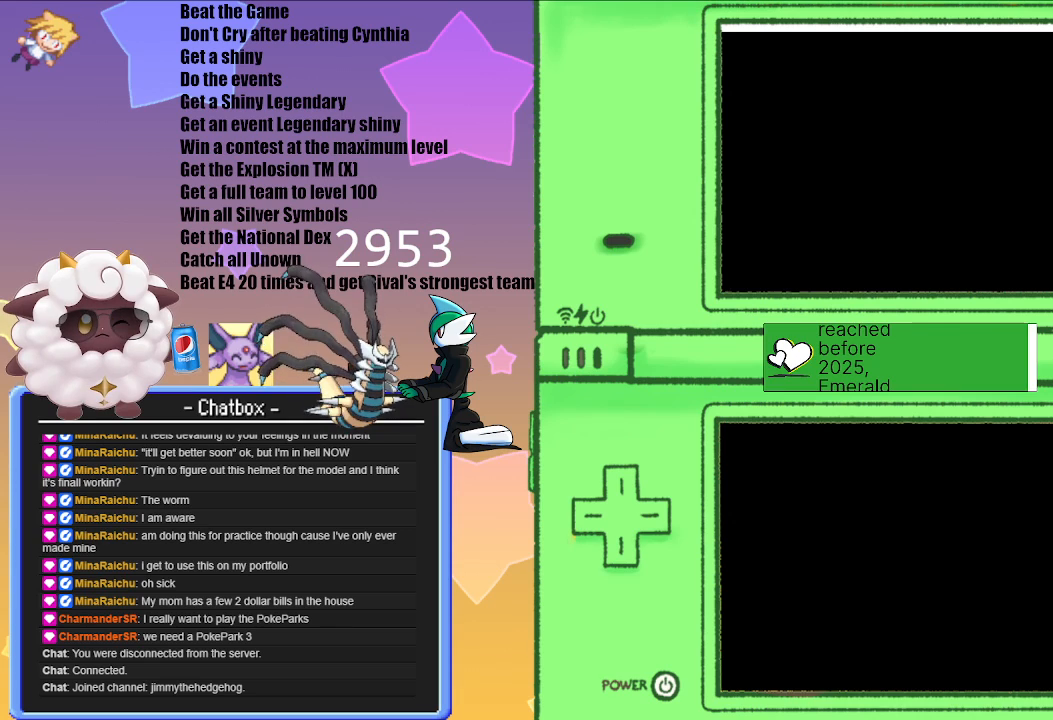
{"buttons": [], "left_stick": "center", "right_stick": "center", "events": [[133, "A", "down"], [250, "A", "up"]]}
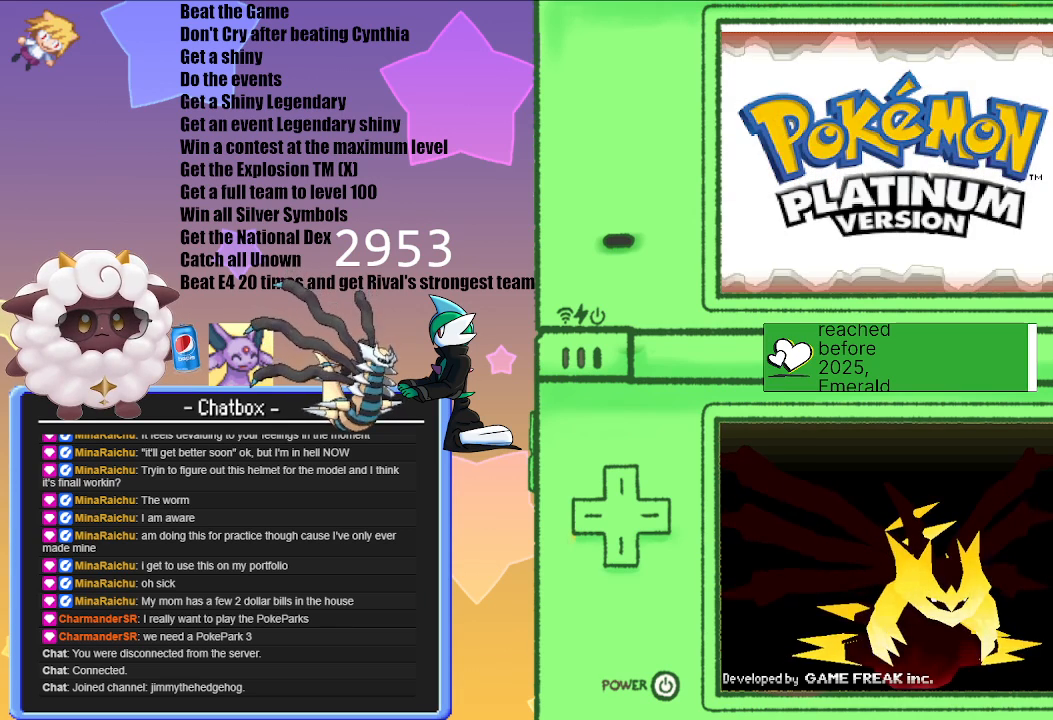
{"buttons": ["A"], "left_stick": "center", "right_stick": "center", "events": [[67, "A", "down"], [233, "A", "up"], [433, "A", "down"]]}
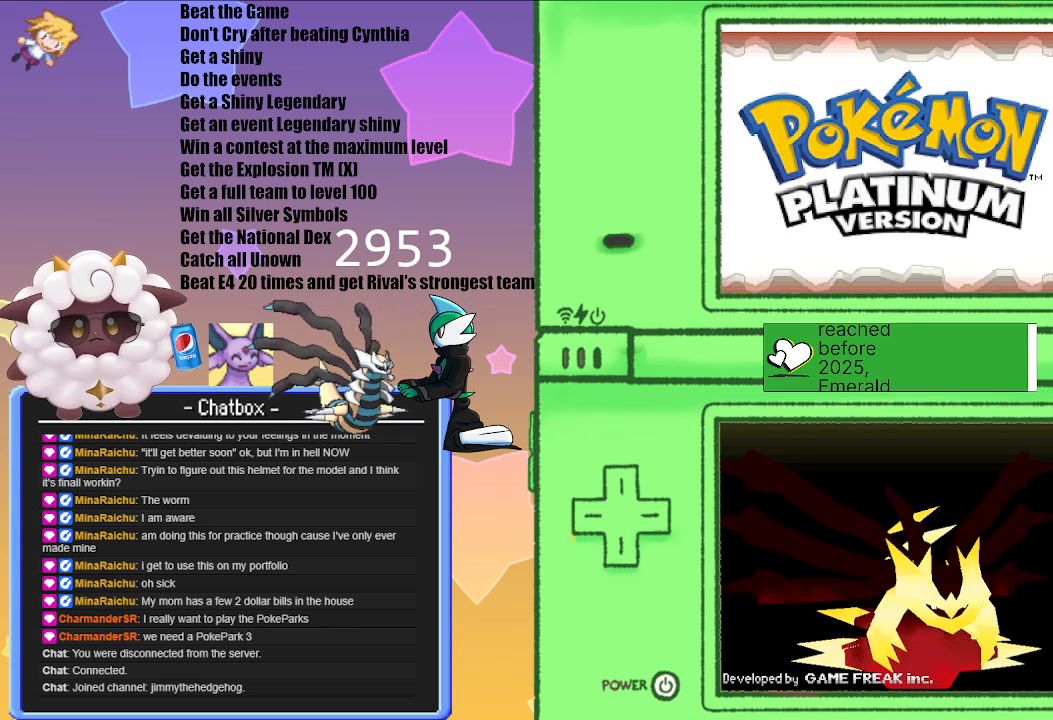
{"buttons": [], "left_stick": "center", "right_stick": "center", "events": [[83, "A", "up"]]}
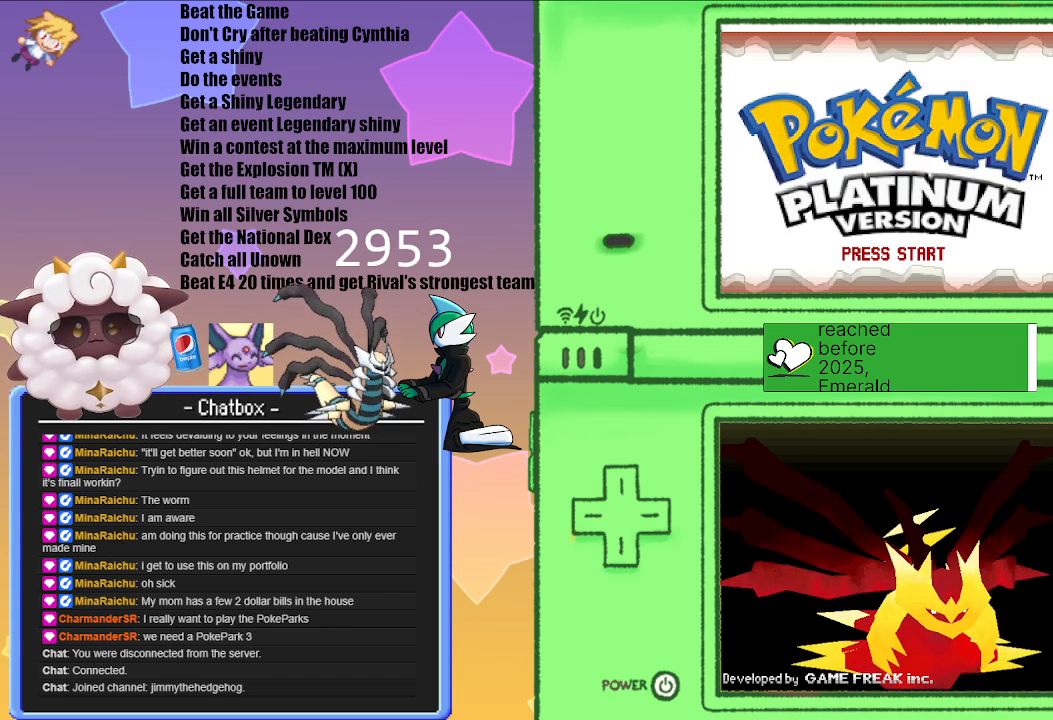
{"buttons": [], "left_stick": "center", "right_stick": "center", "events": [[183, "A", "down"], [333, "A", "up"]]}
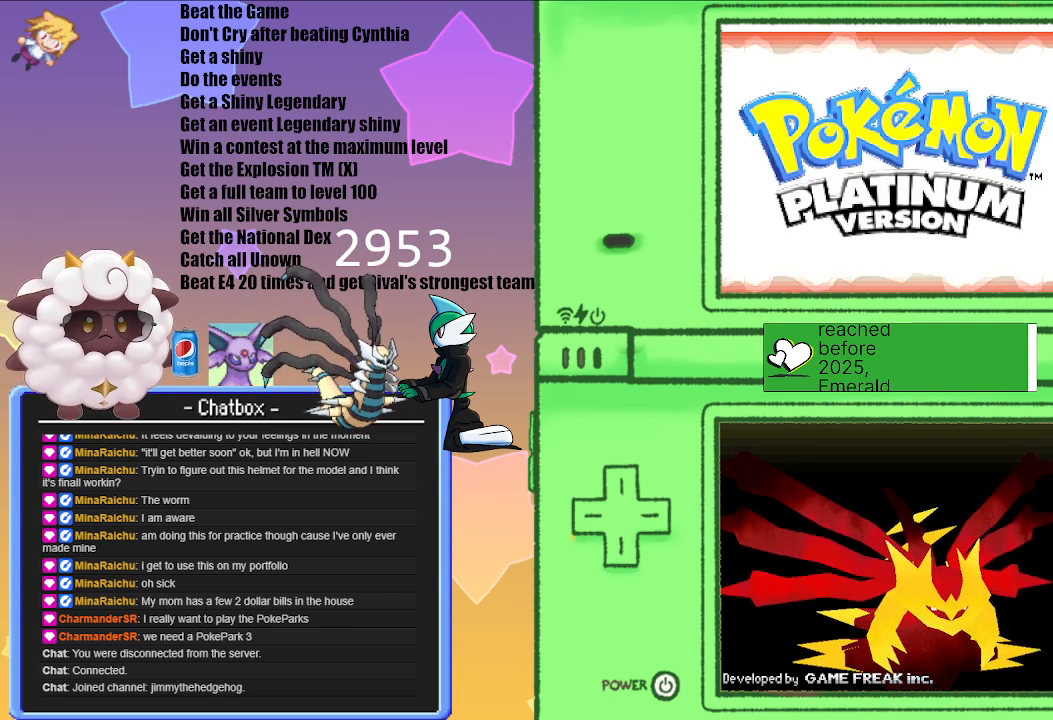
{"buttons": [], "left_stick": "center", "right_stick": "center", "events": [[150, "A", "down"], [350, "A", "up"]]}